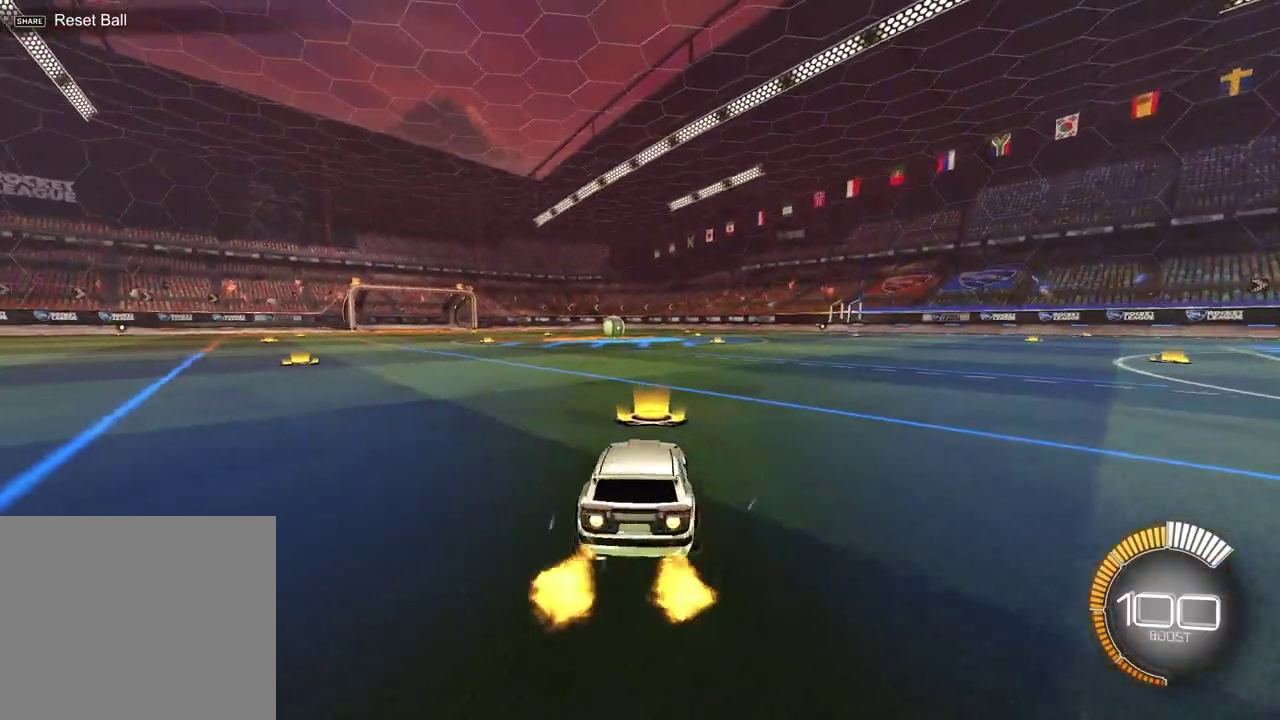
Gameplay with a controller (PlayStation layout); each line is a JSON object with the inputs held at the frame after it (dt_ms = milliseconds from this image to that frame). "events" lists button and stick changes between this image and that frame as [ms after this image, input, new state], when the widget could be followed in between. Not read: R1.
{"dt_ms": 500, "buttons": ["R2"], "left_stick": "up-left", "right_stick": "center", "events": [[33, "left_stick", "right"], [133, "left_stick", "center"], [200, "left_stick", "left"], [367, "left_stick", "up-left"]]}
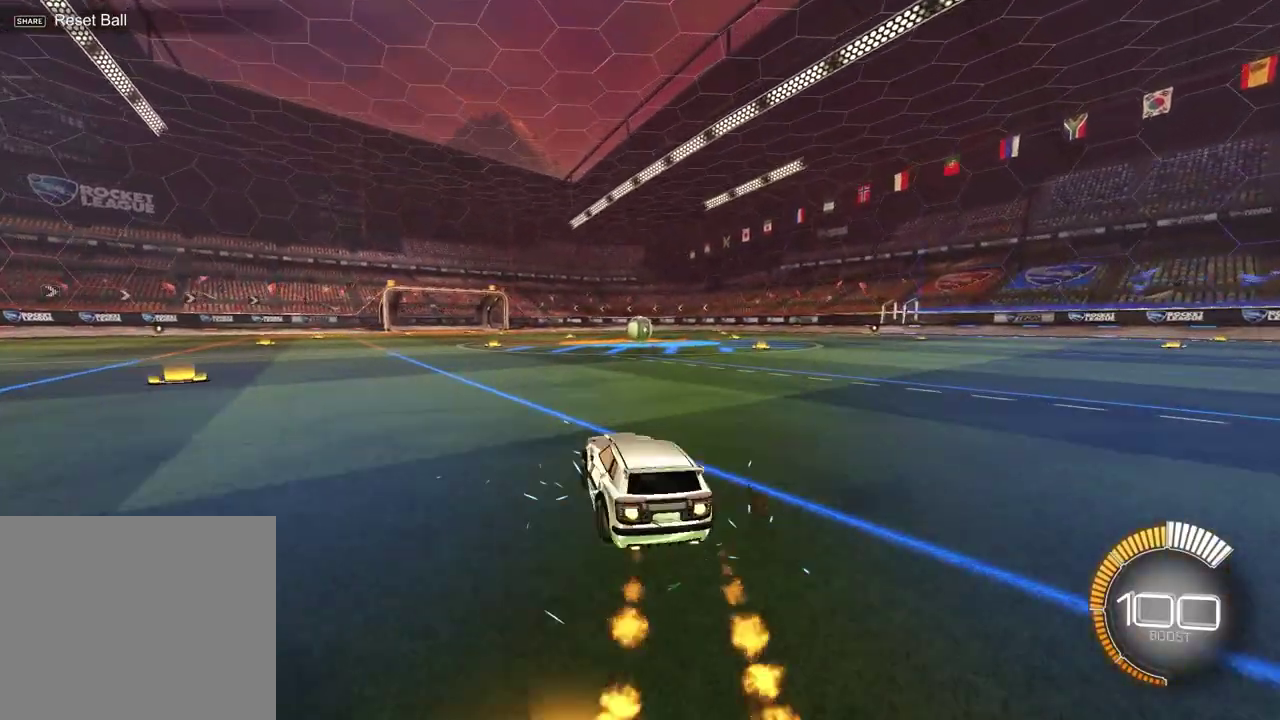
{"dt_ms": 600, "buttons": ["R2"], "left_stick": "up-right", "right_stick": "center", "events": [[283, "left_stick", "center"], [517, "left_stick", "up-right"]]}
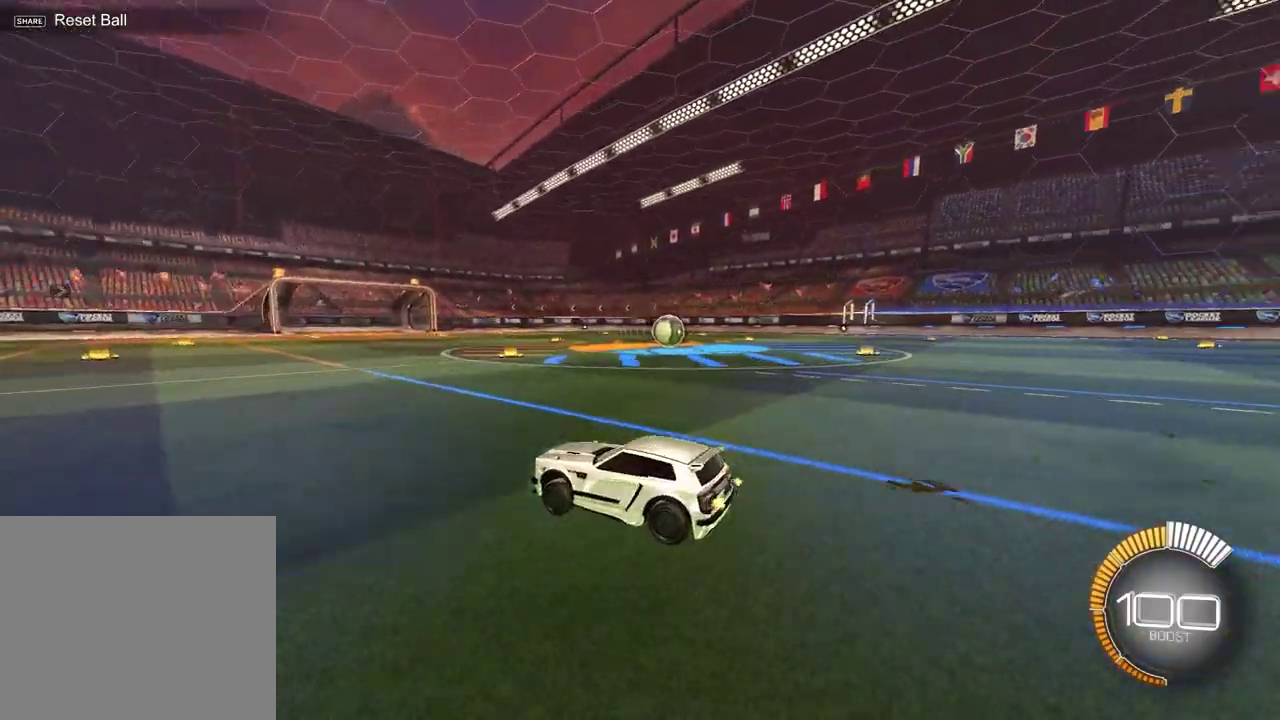
{"dt_ms": 400, "buttons": ["R2"], "left_stick": "right", "right_stick": "center", "events": [[117, "left_stick", "right"], [167, "R2", "up"], [183, "L1", "down"], [283, "L1", "up"], [300, "R2", "down"]]}
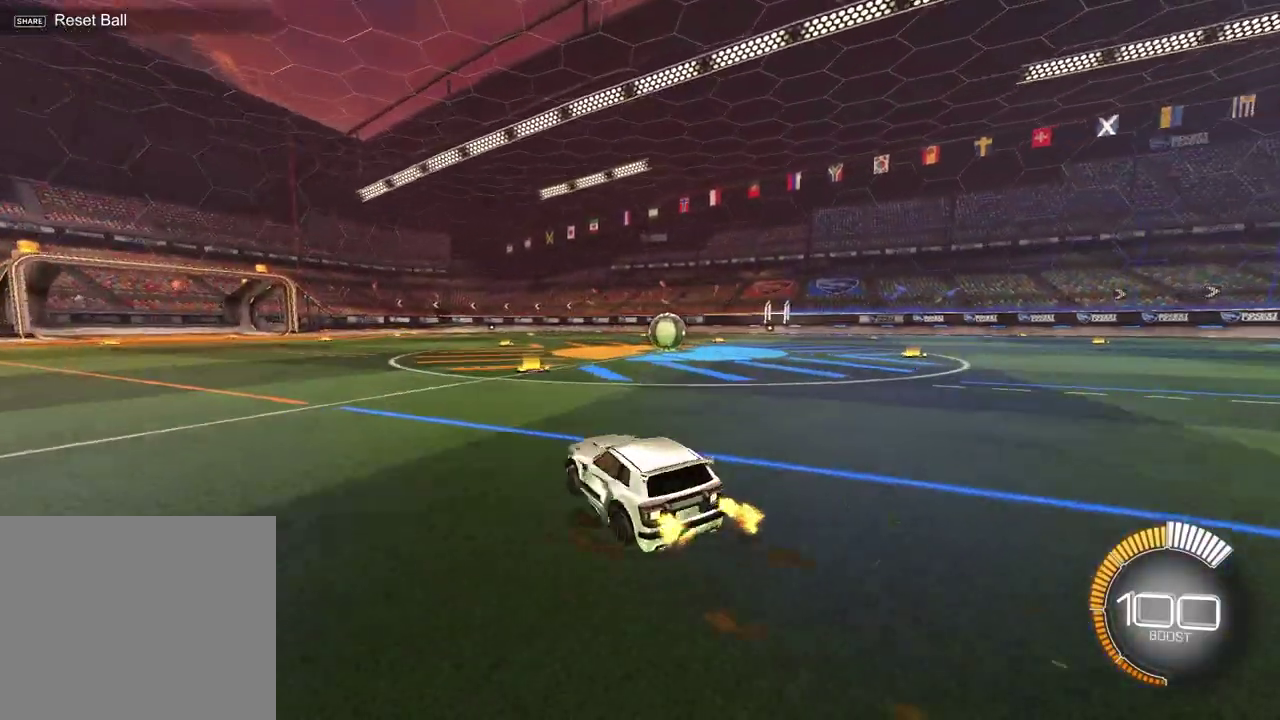
{"dt_ms": 600, "buttons": [], "left_stick": "center", "right_stick": "center", "events": [[200, "left_stick", "center"], [250, "R2", "up"]]}
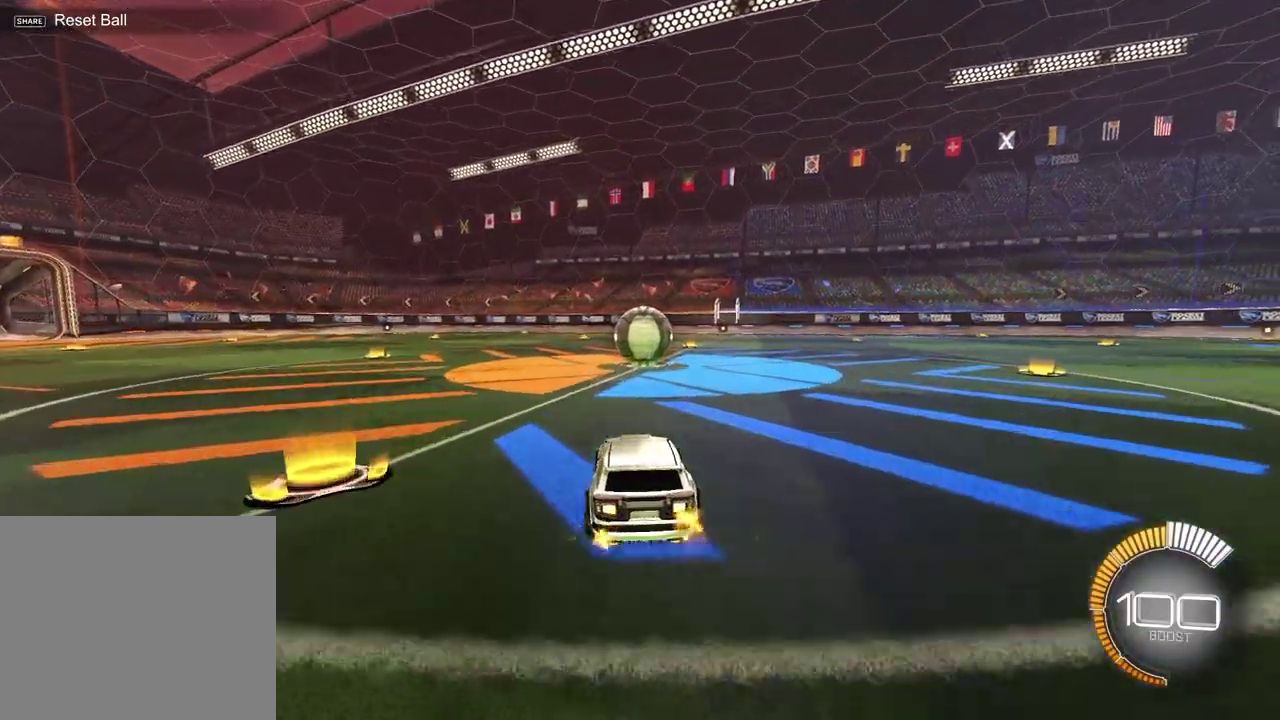
{"dt_ms": 400, "buttons": ["CROSS", "R2"], "left_stick": "center", "right_stick": "center", "events": [[50, "left_stick", "up-right"], [133, "left_stick", "center"], [150, "R2", "down"], [300, "left_stick", "left"], [400, "CROSS", "down"], [400, "left_stick", "center"]]}
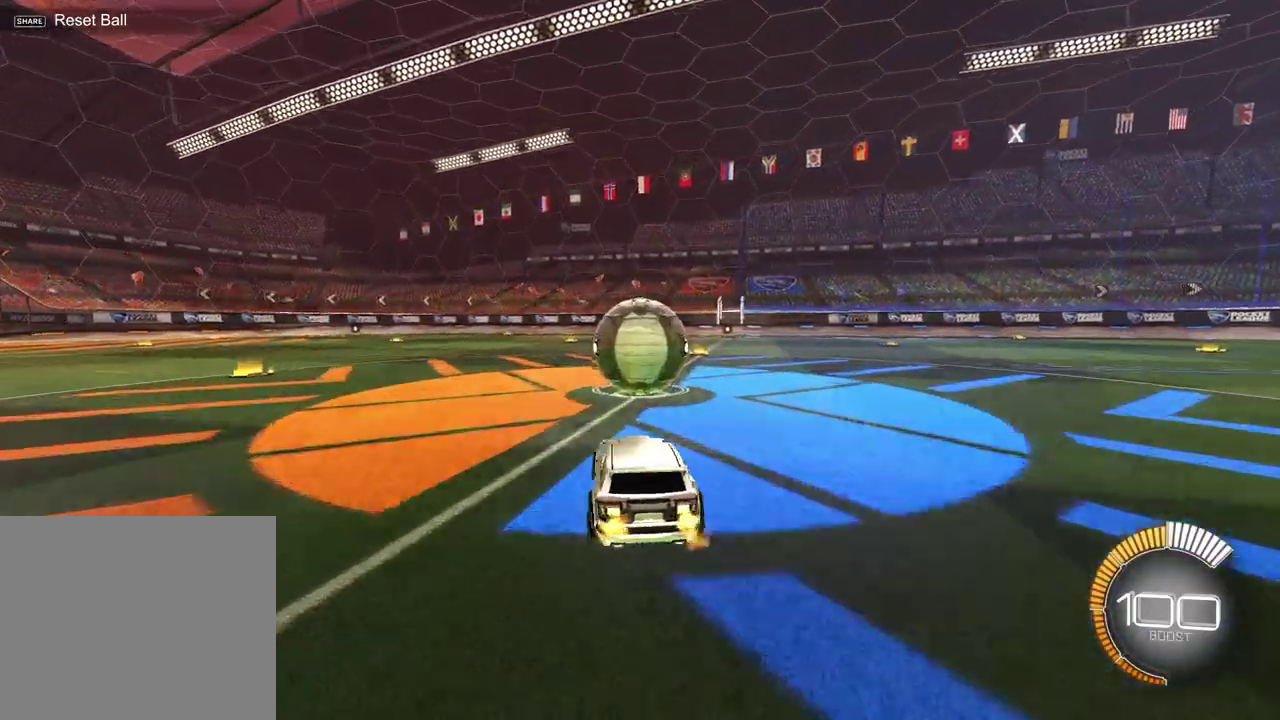
{"dt_ms": 500, "buttons": ["SQUARE", "R2"], "left_stick": "down", "right_stick": "center", "events": [[83, "CROSS", "up"], [150, "left_stick", "down-left"], [217, "CROSS", "down"], [300, "CROSS", "up"], [333, "SQUARE", "down"], [333, "left_stick", "down"]]}
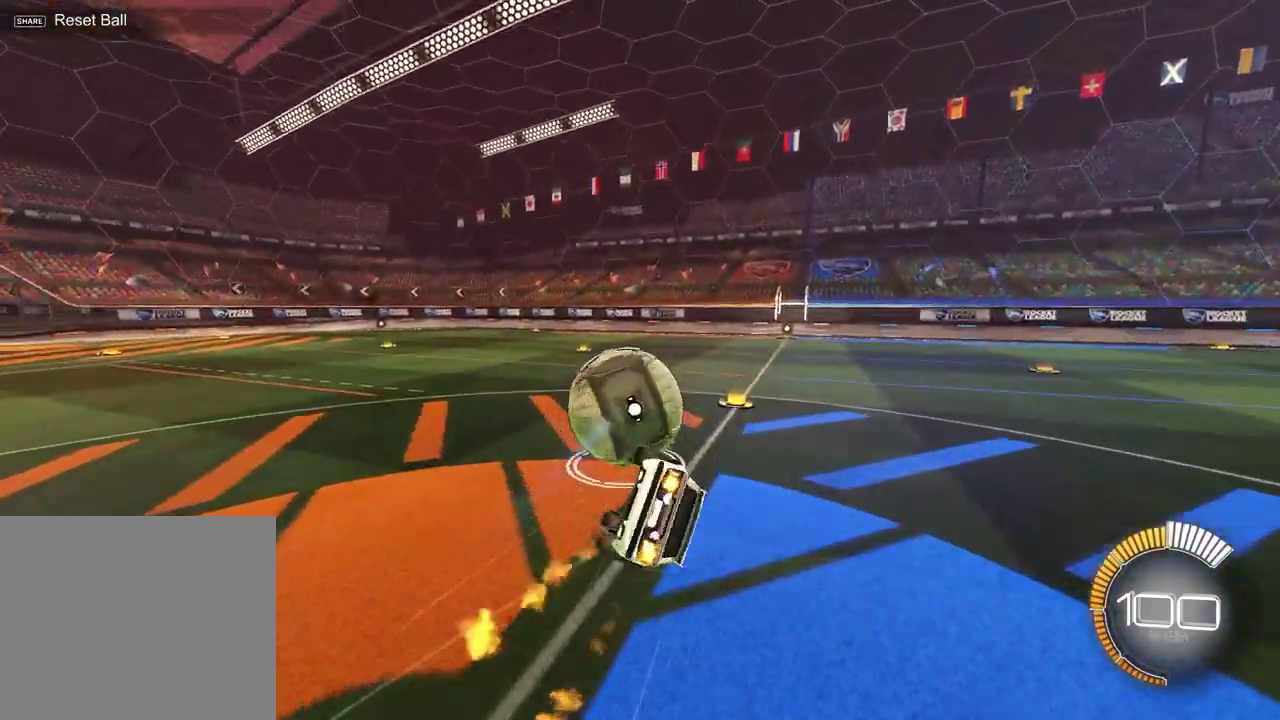
{"dt_ms": 500, "buttons": ["R2"], "left_stick": "down-right", "right_stick": "center", "events": [[83, "left_stick", "down-right"], [500, "SQUARE", "up"]]}
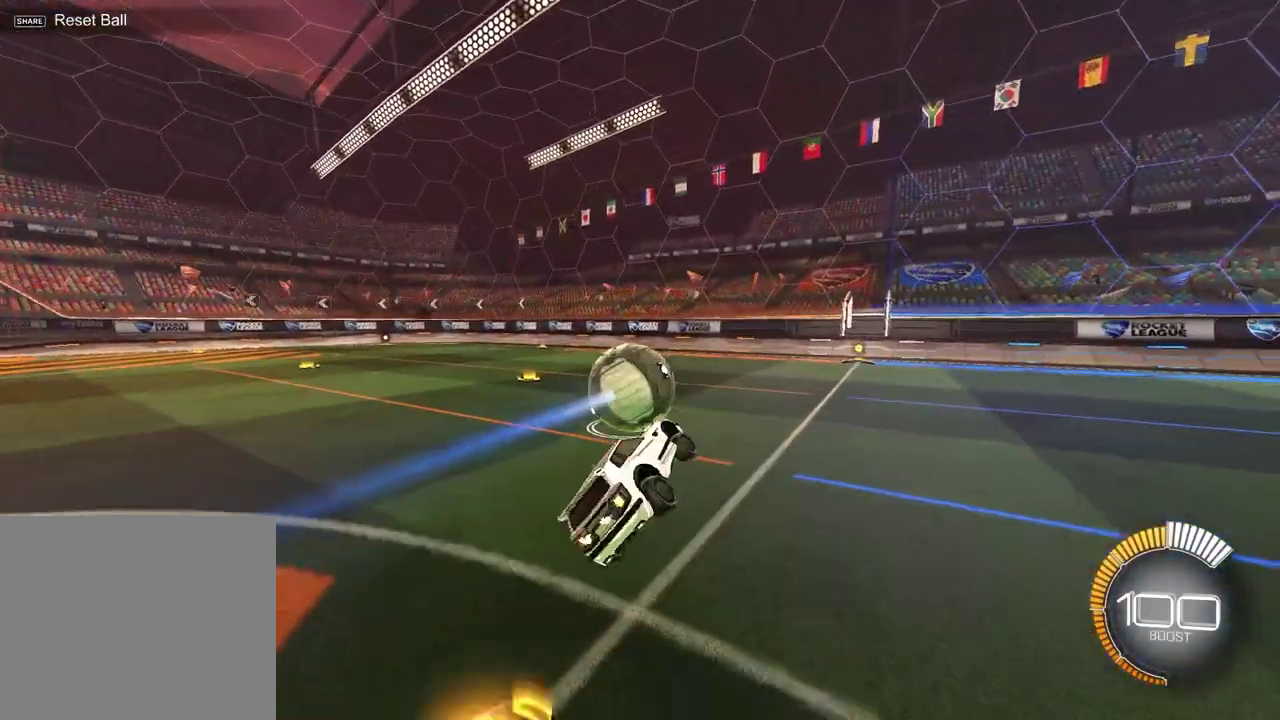
{"dt_ms": 400, "buttons": ["R2"], "left_stick": "left", "right_stick": "center", "events": [[67, "left_stick", "center"], [267, "left_stick", "left"]]}
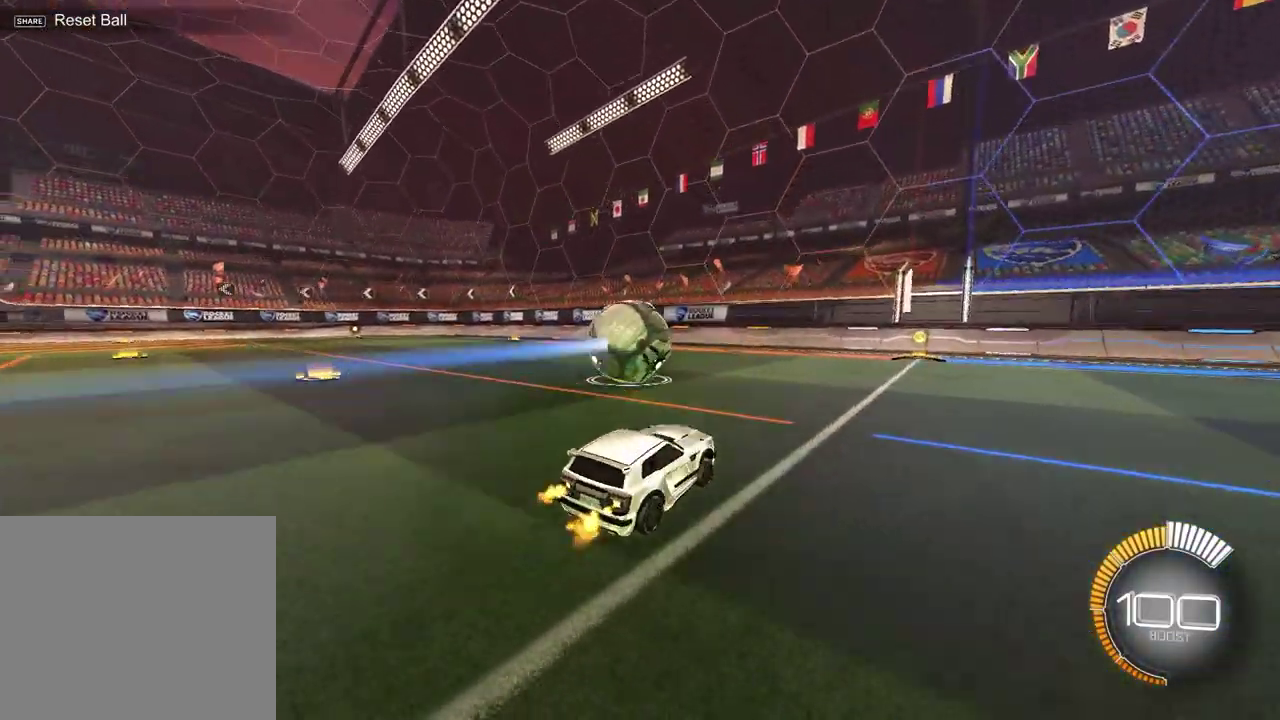
{"dt_ms": 600, "buttons": ["R2"], "left_stick": "center", "right_stick": "center", "events": [[17, "left_stick", "center"], [250, "left_stick", "left"], [350, "left_stick", "center"]]}
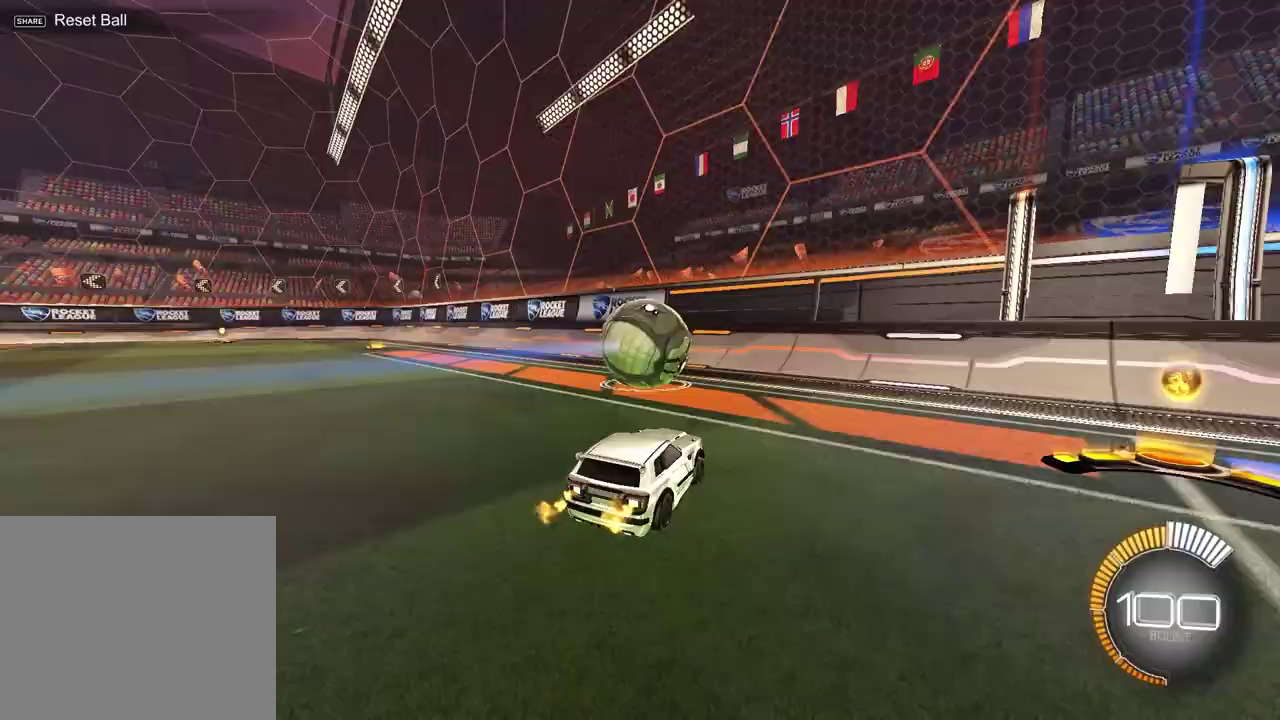
{"dt_ms": 700, "buttons": ["L2"], "left_stick": "left", "right_stick": "center", "events": [[350, "left_stick", "right"], [450, "left_stick", "center"], [650, "L2", "down"], [650, "R2", "up"], [650, "left_stick", "left"]]}
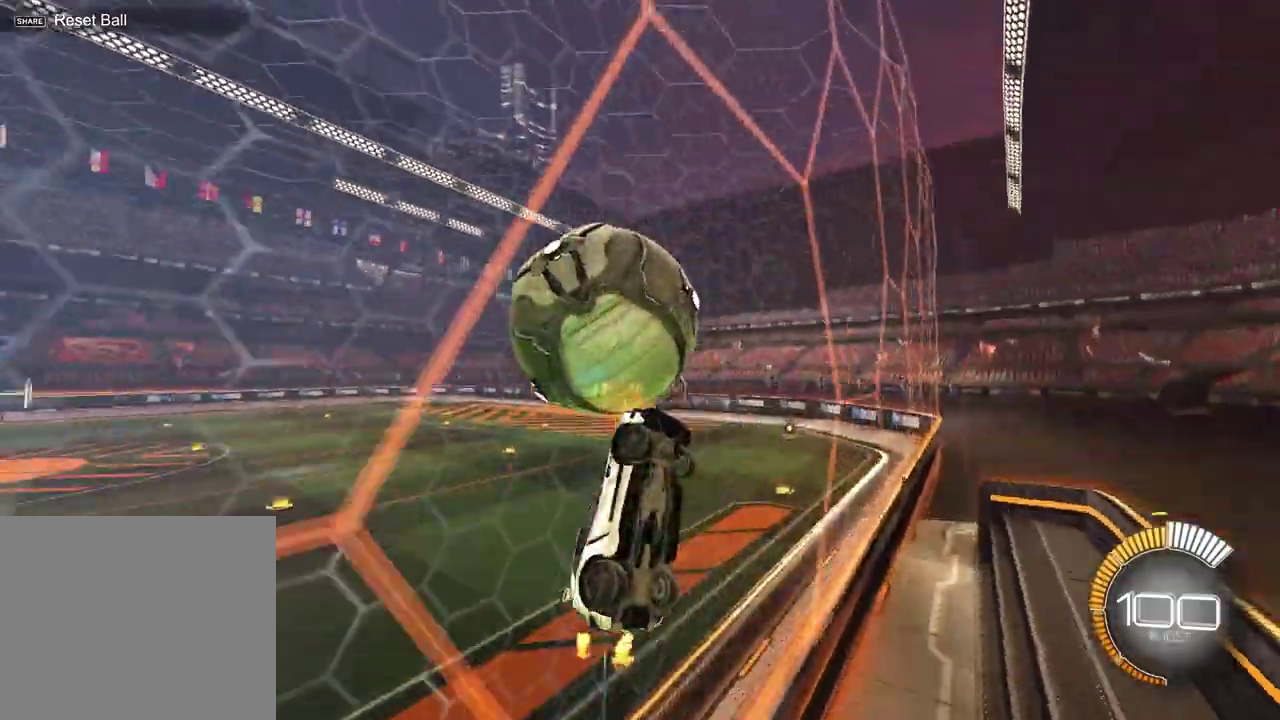
{"dt_ms": 300, "buttons": ["CROSS", "R2"], "left_stick": "down-left", "right_stick": "center", "events": [[67, "R2", "down"], [83, "L2", "up"], [83, "left_stick", "center"], [183, "CROSS", "down"], [267, "left_stick", "down-left"]]}
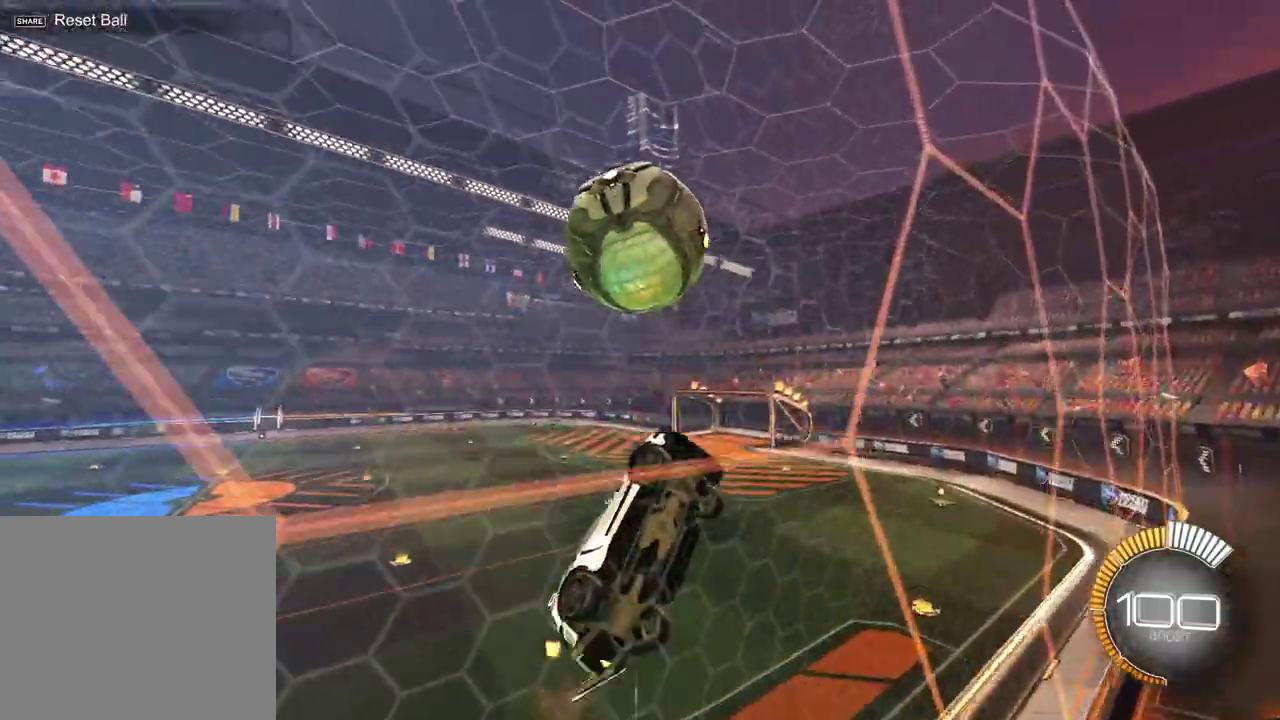
{"dt_ms": 600, "buttons": ["SQUARE", "R2"], "left_stick": "up", "right_stick": "center", "events": [[17, "CROSS", "up"], [17, "SQUARE", "down"], [50, "left_stick", "down"], [183, "left_stick", "right"], [383, "left_stick", "down-right"], [550, "left_stick", "up"]]}
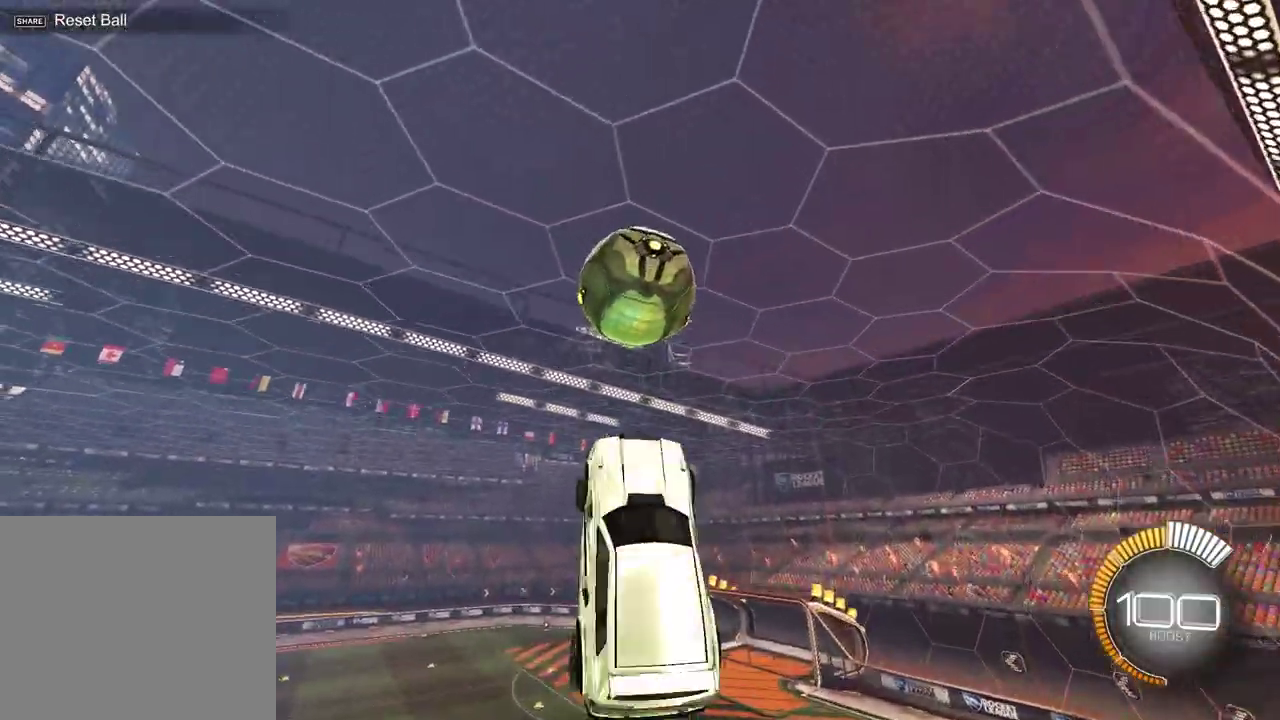
{"dt_ms": 400, "buttons": [], "left_stick": "center", "right_stick": "center", "events": [[83, "left_stick", "right"], [183, "left_stick", "down-right"], [367, "left_stick", "center"], [383, "R2", "up"], [383, "SQUARE", "up"]]}
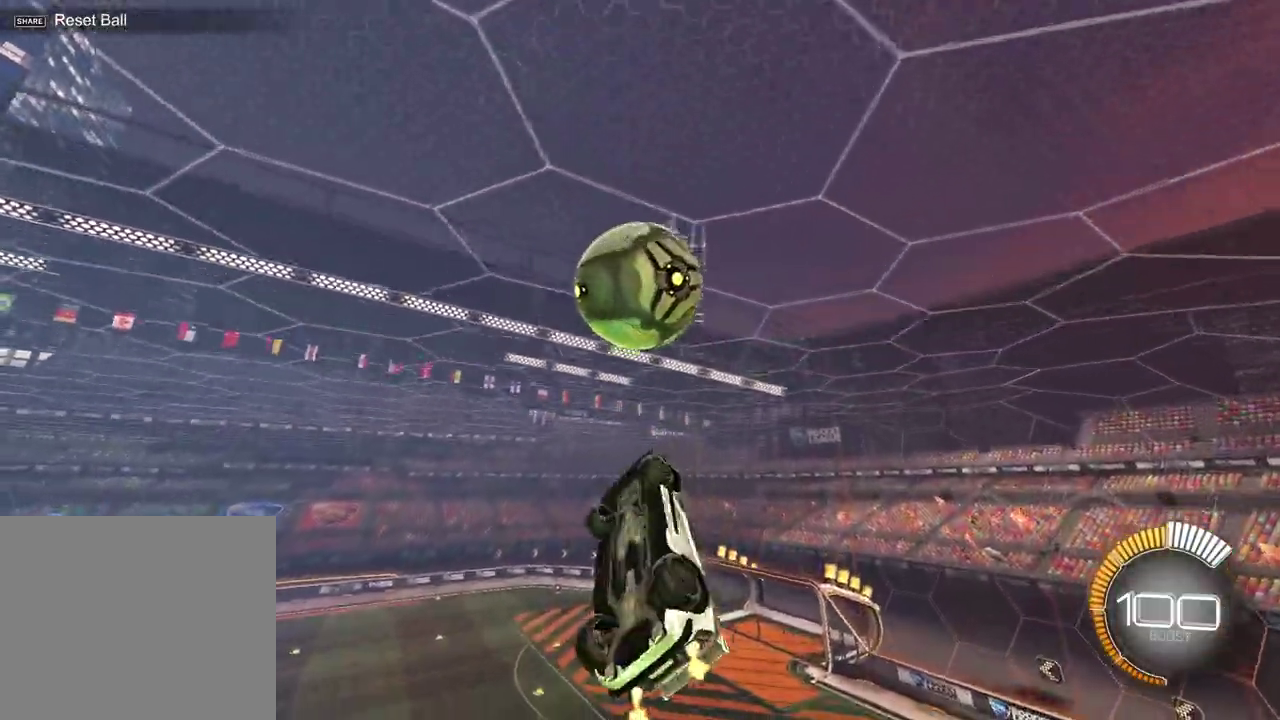
{"dt_ms": 500, "buttons": [], "left_stick": "center", "right_stick": "center", "events": [[100, "left_stick", "down-right"], [217, "left_stick", "down-left"], [267, "L1", "down"], [267, "left_stick", "center"], [483, "L1", "up"]]}
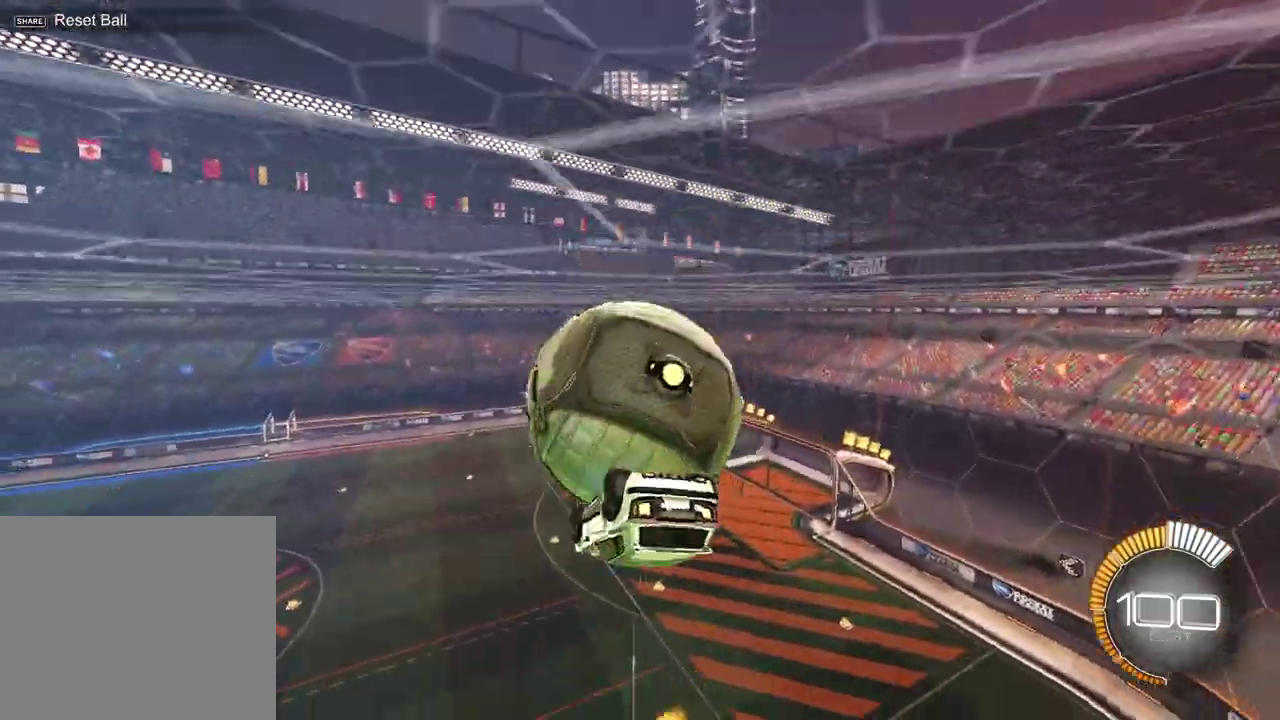
{"dt_ms": 500, "buttons": [], "left_stick": "right", "right_stick": "center", "events": [[33, "left_stick", "up-right"], [183, "left_stick", "right"], [233, "SQUARE", "down"], [383, "SQUARE", "up"]]}
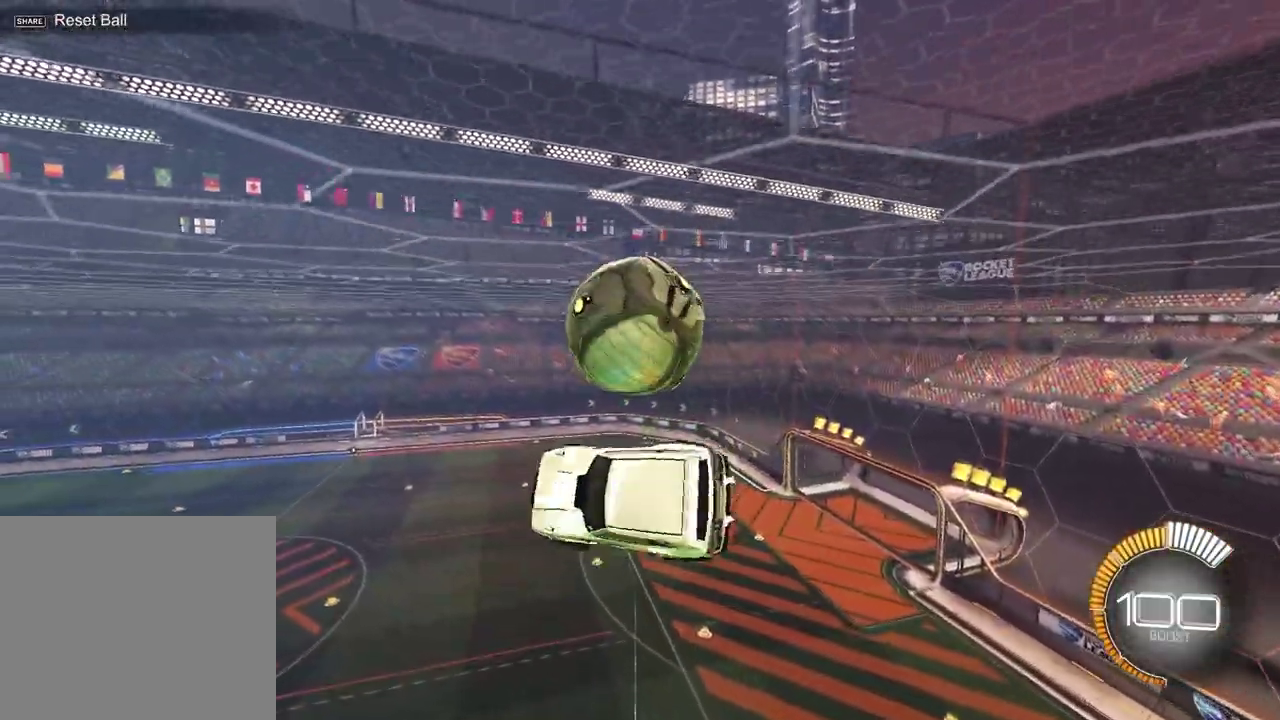
{"dt_ms": 300, "buttons": ["SQUARE"], "left_stick": "left", "right_stick": "center"}
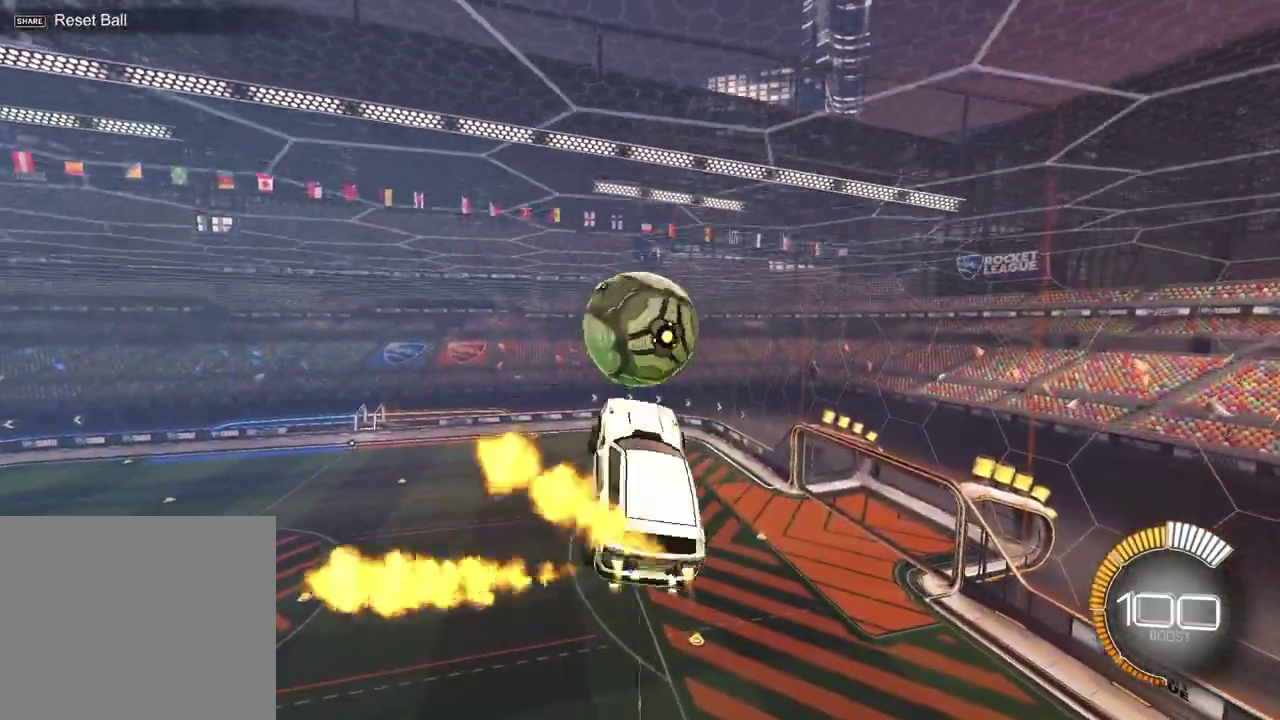
{"dt_ms": 900, "buttons": [], "left_stick": "center", "right_stick": "center", "events": [[17, "left_stick", "down-left"], [50, "left_stick", "up"], [283, "left_stick", "right"], [333, "left_stick", "down"], [483, "left_stick", "left"], [533, "left_stick", "up-left"], [650, "left_stick", "center"], [683, "SQUARE", "up"]]}
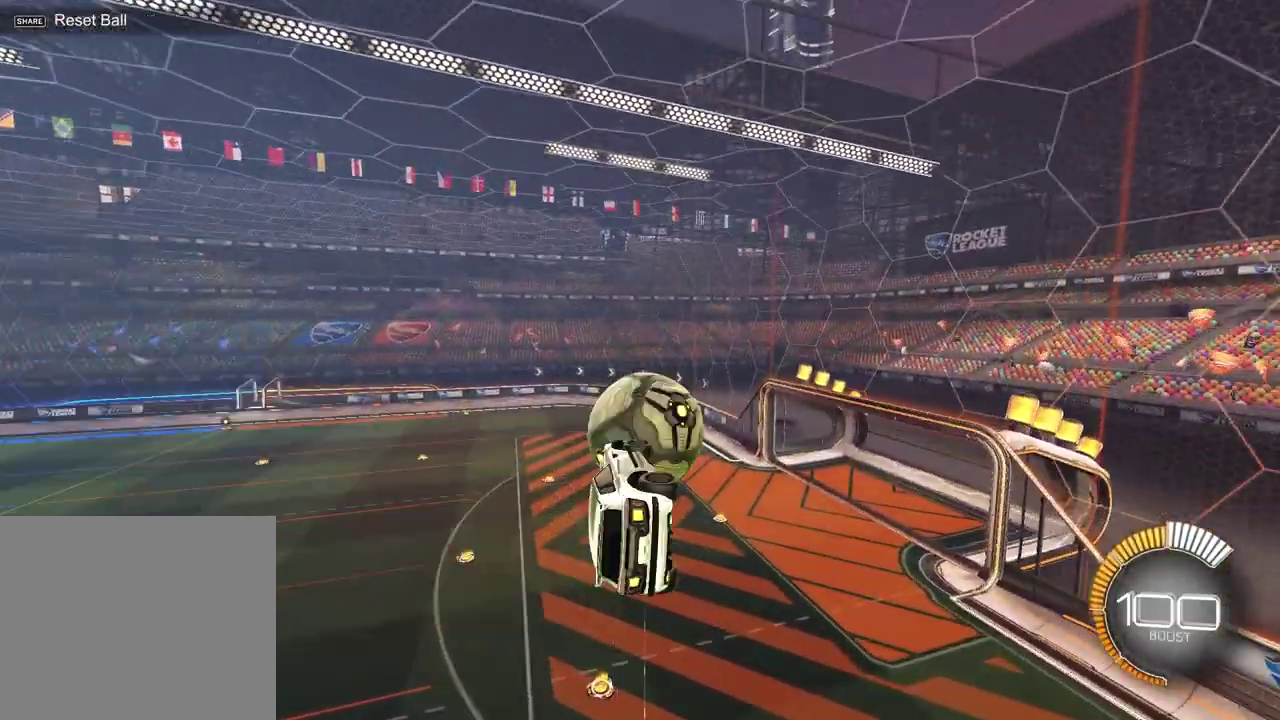
{"dt_ms": 300, "buttons": [], "left_stick": "center", "right_stick": "center", "events": []}
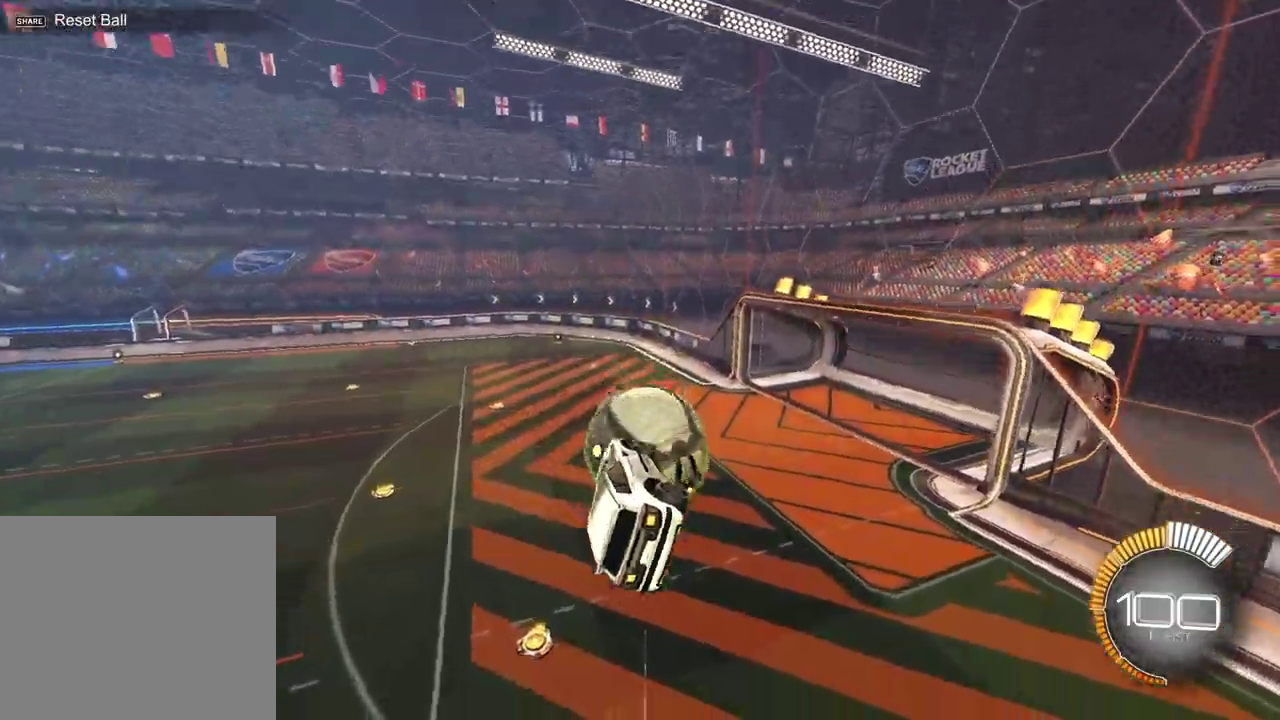
{"dt_ms": 600, "buttons": [], "left_stick": "down", "right_stick": "center", "events": [[17, "left_stick", "up-left"], [150, "left_stick", "center"], [333, "left_stick", "up"], [400, "CROSS", "down"], [500, "left_stick", "down-right"], [533, "CROSS", "up"], [550, "left_stick", "down"]]}
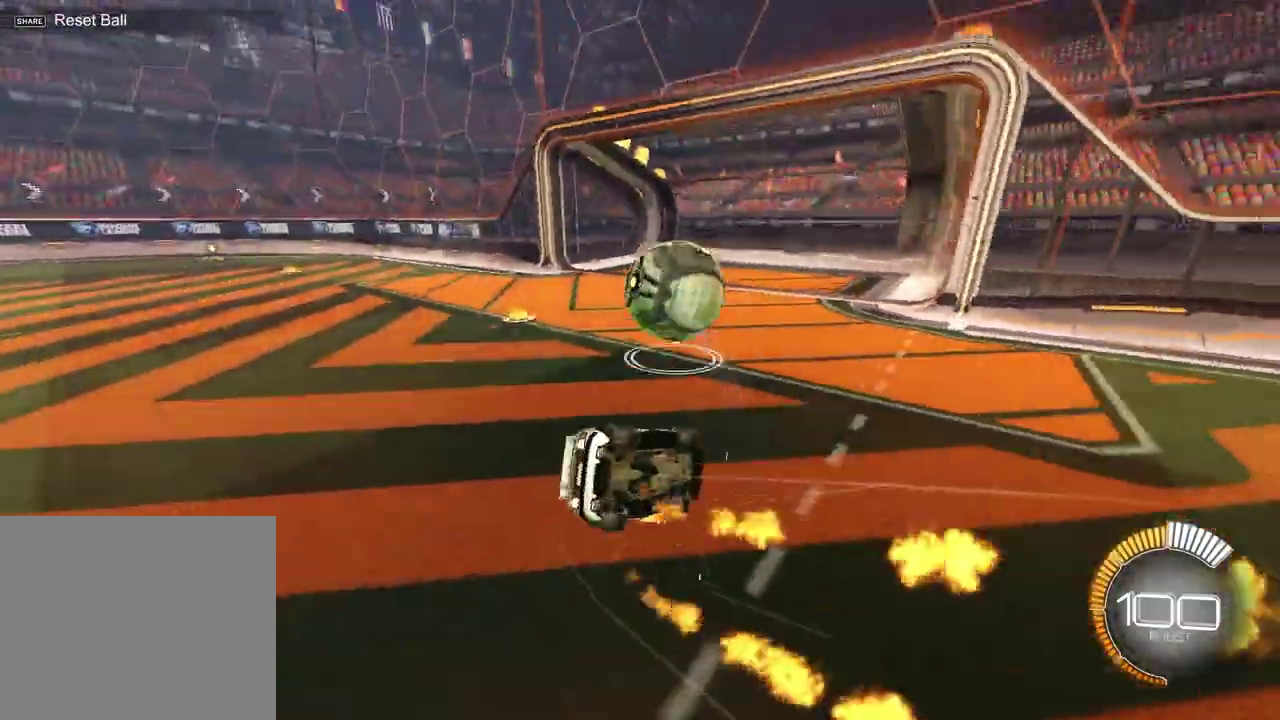
{"dt_ms": 400, "buttons": [], "left_stick": "down", "right_stick": "center", "events": []}
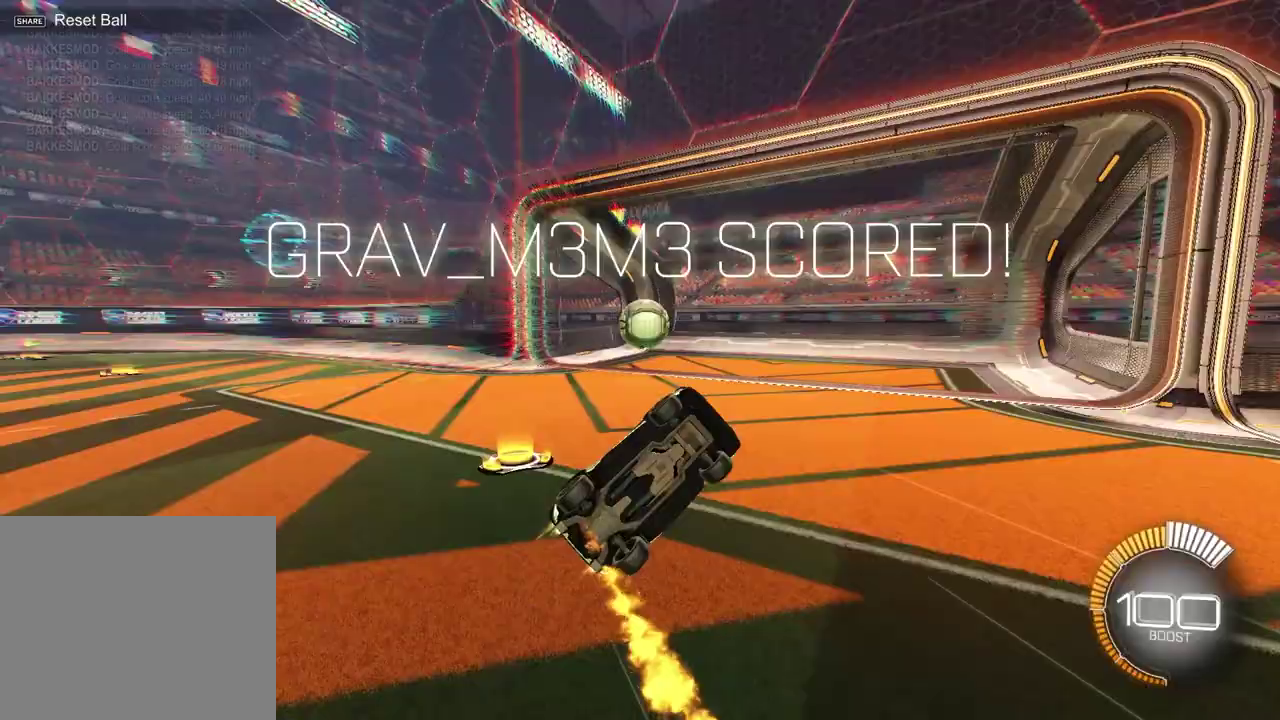
{"dt_ms": 600, "buttons": [], "left_stick": "up", "right_stick": "center", "events": [[67, "left_stick", "center"], [533, "left_stick", "up"]]}
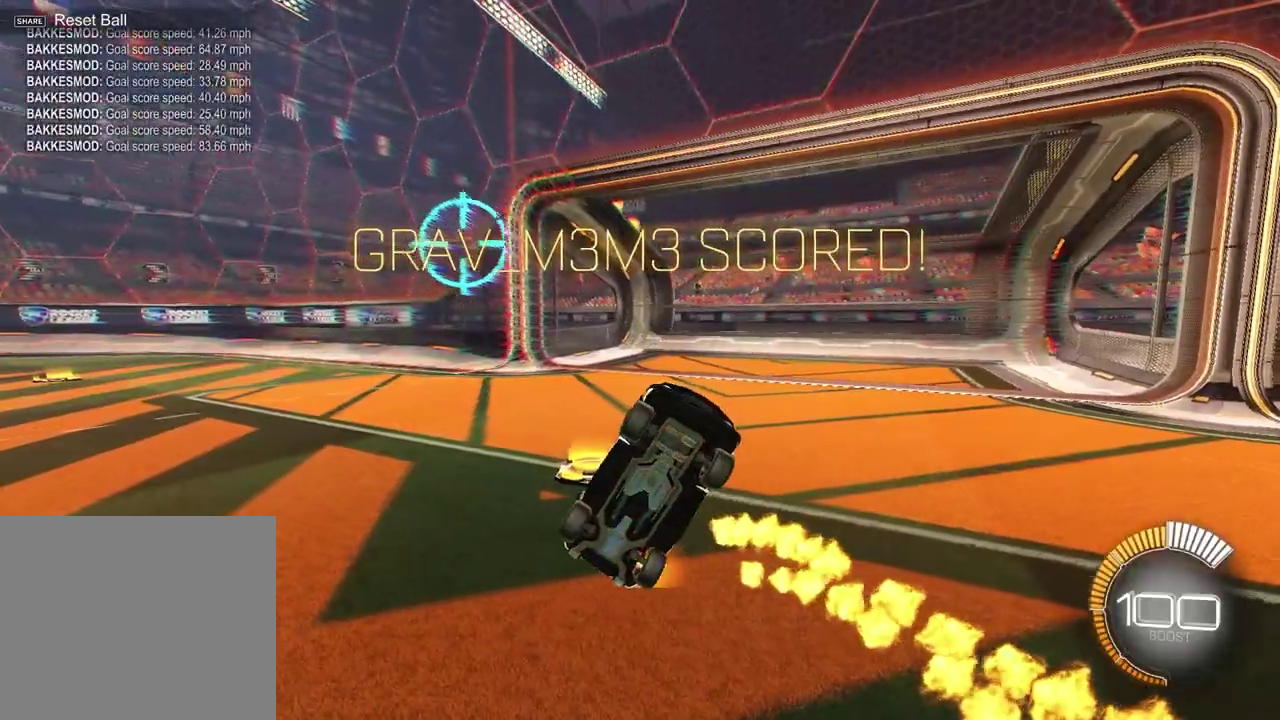
{"dt_ms": 400, "buttons": [], "left_stick": "up-right", "right_stick": "center", "events": [[83, "TRIANGLE", "down"], [183, "TRIANGLE", "up"], [217, "left_stick", "up-right"]]}
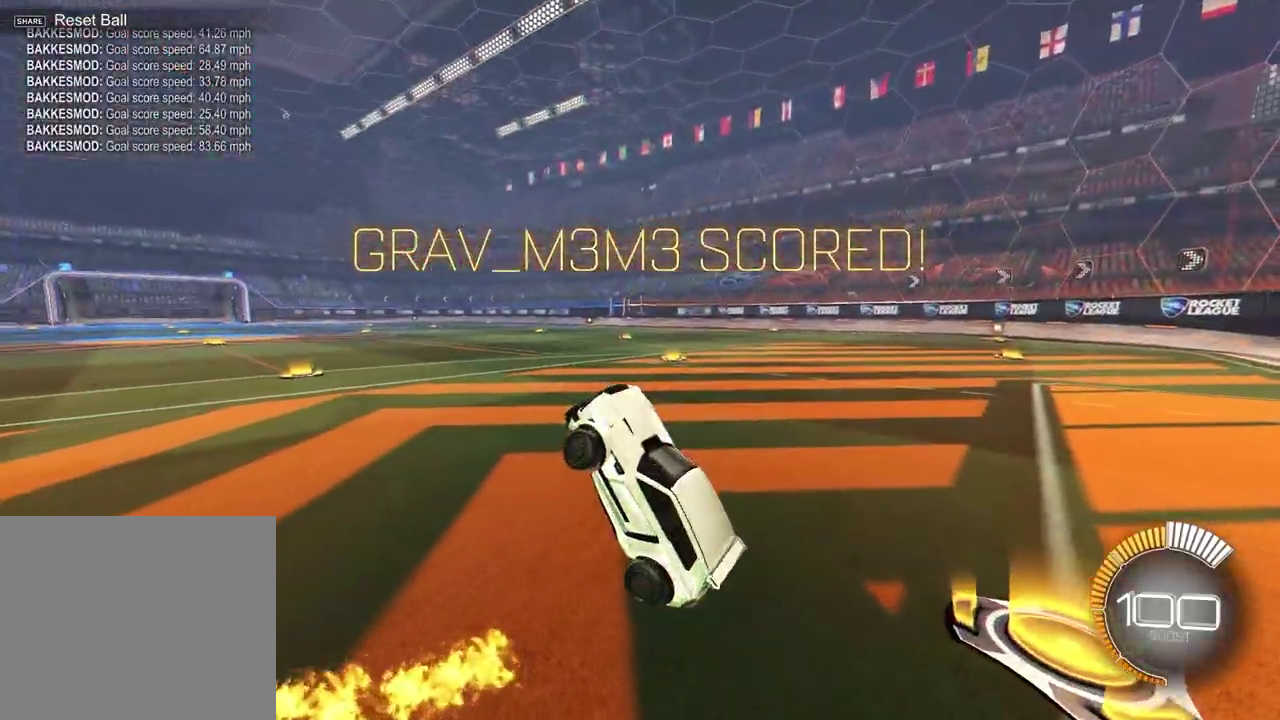
{"dt_ms": 500, "buttons": ["CROSS", "L1", "R2"], "left_stick": "up", "right_stick": "center"}
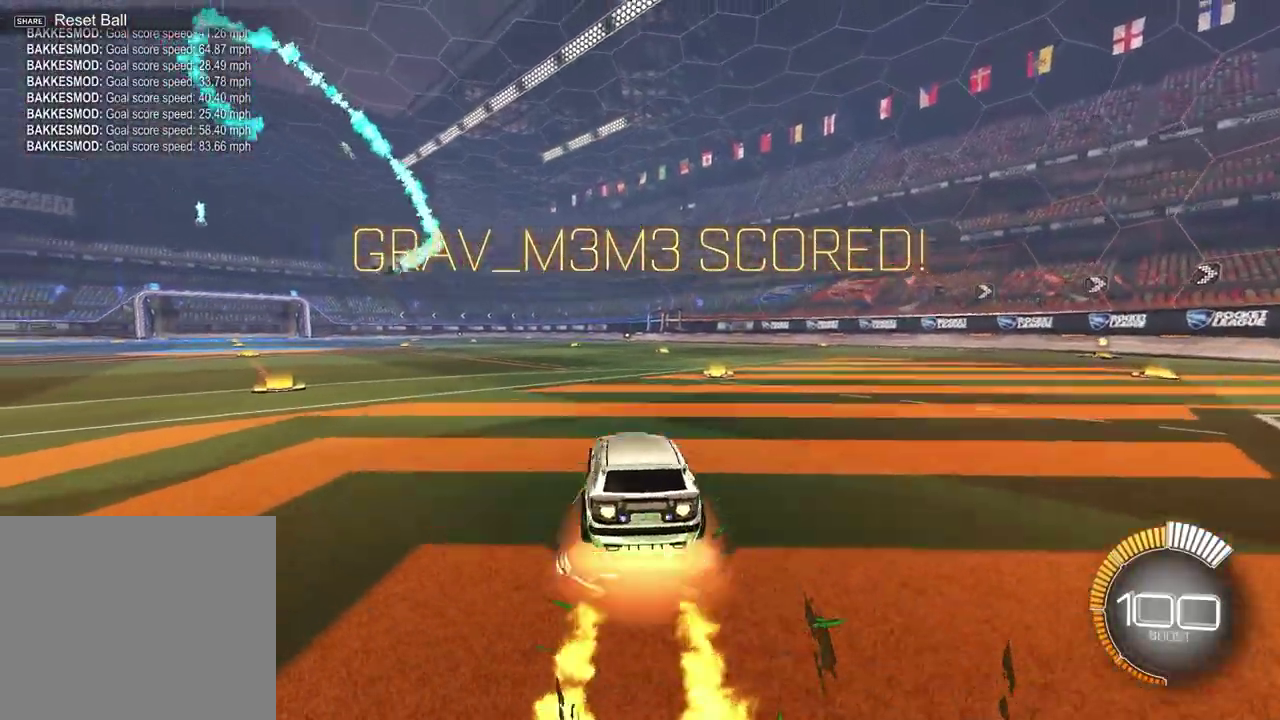
{"dt_ms": 500, "buttons": [], "left_stick": "down-right", "right_stick": "center"}
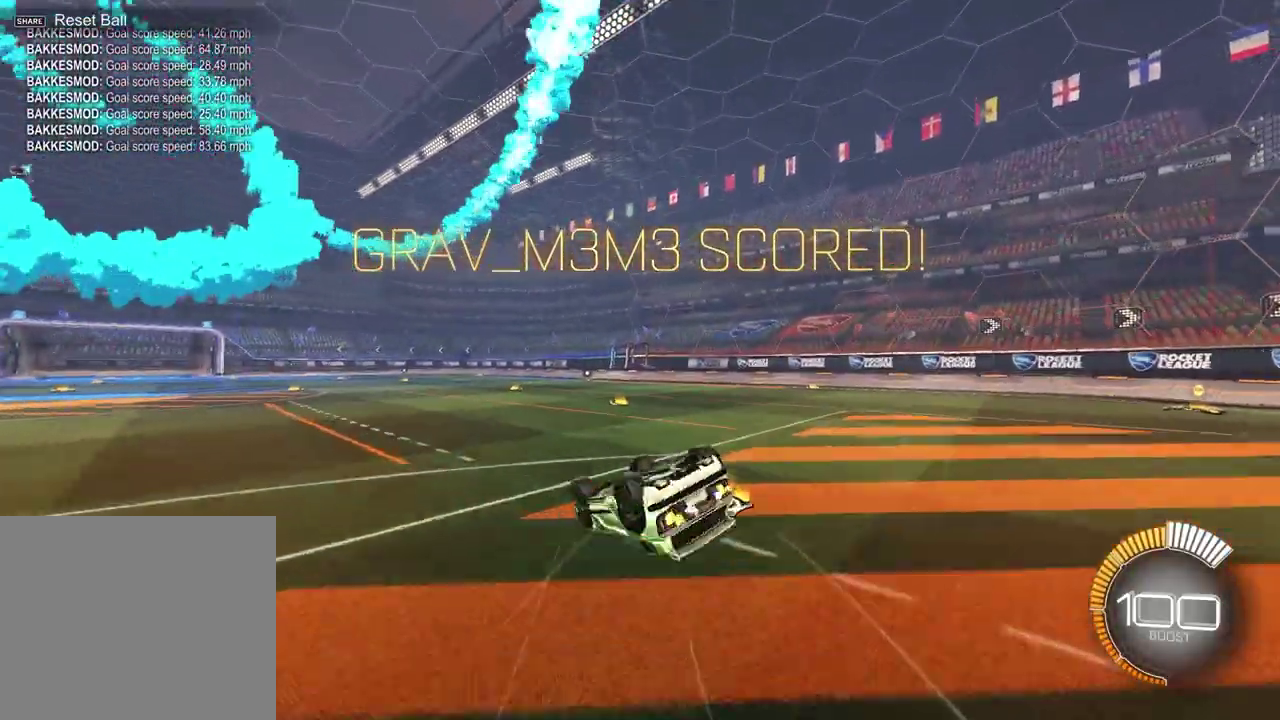
{"dt_ms": 400, "buttons": ["SQUARE"], "left_stick": "center", "right_stick": "center", "events": [[67, "SQUARE", "down"], [117, "left_stick", "up-left"], [367, "left_stick", "center"]]}
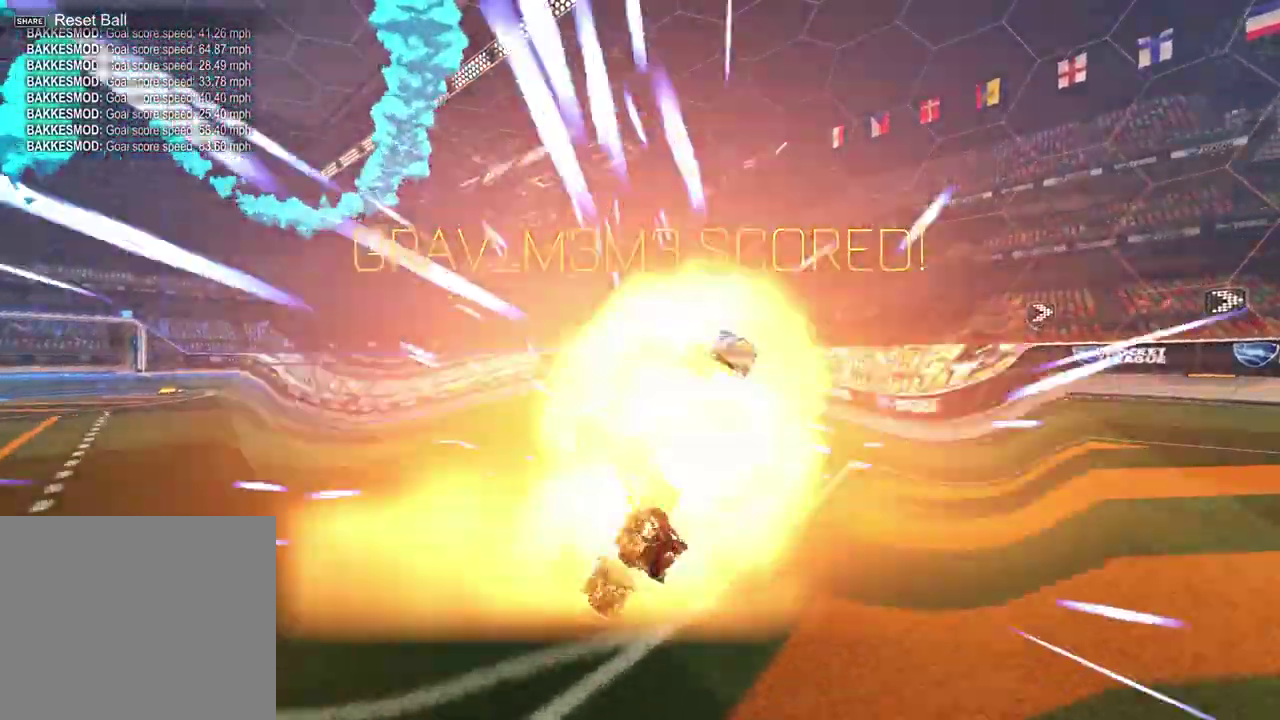
{"dt_ms": 600, "buttons": [], "left_stick": "center", "right_stick": "center", "events": [[17, "SQUARE", "up"], [233, "left_stick", "left"], [350, "left_stick", "center"]]}